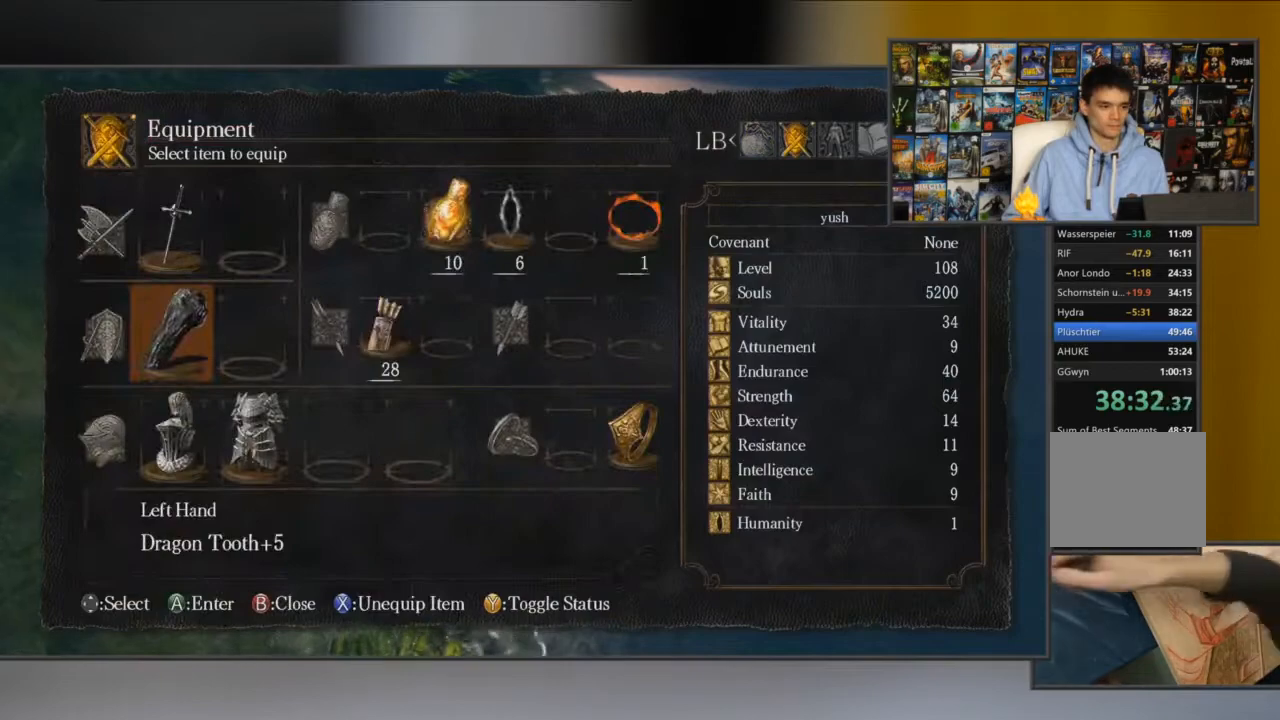
Gameplay with a controller (Xbox layout); each line is a JSON object with the inputs held at the frame after it. "events" lists button and stick changes between this image and that frame as [ms after this image, input, new state], when the widget could be followed in between.
{"buttons": ["X"], "left_stick": "center", "right_stick": "center", "events": [[334, "DPAD_DOWN", "down"], [450, "DPAD_DOWN", "up"], [484, "X", "down"]]}
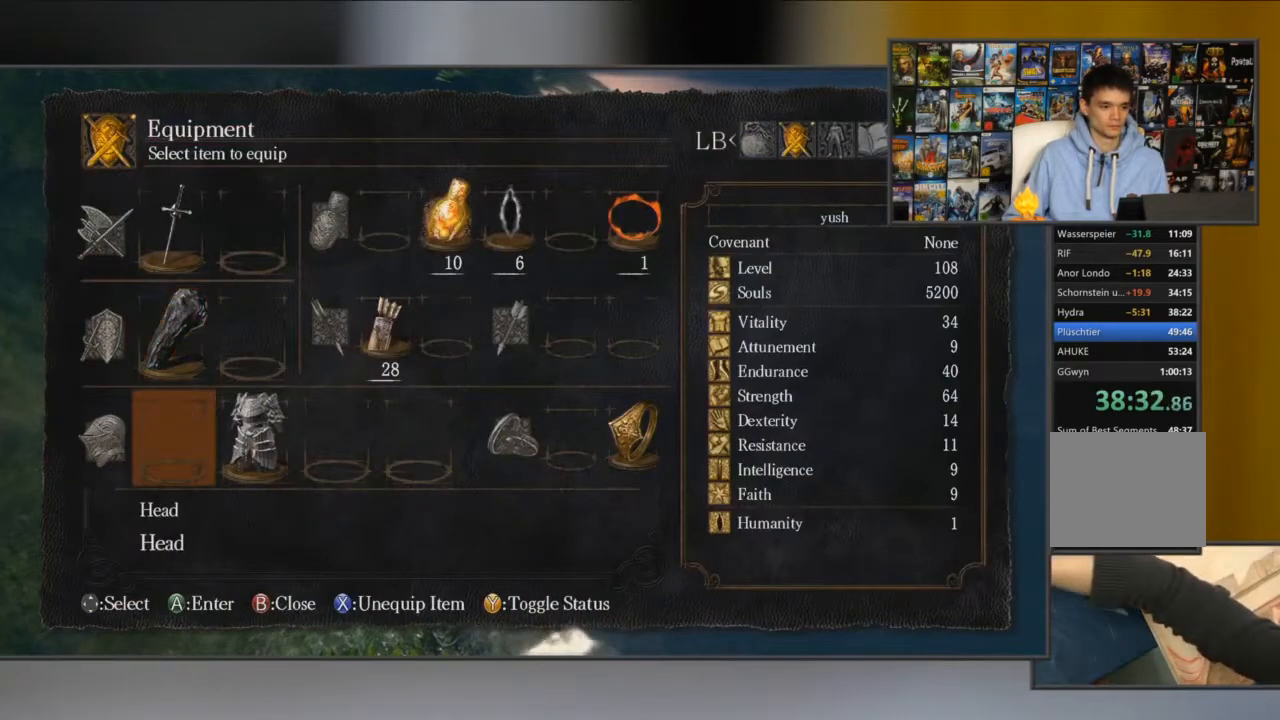
{"buttons": ["B"], "left_stick": "up", "right_stick": "center", "events": [[50, "DPAD_RIGHT", "down"], [50, "X", "up"], [133, "X", "down"], [166, "DPAD_RIGHT", "up"], [200, "X", "up"], [300, "B", "down"], [300, "left_stick", "up"], [417, "B", "up"], [467, "B", "down"]]}
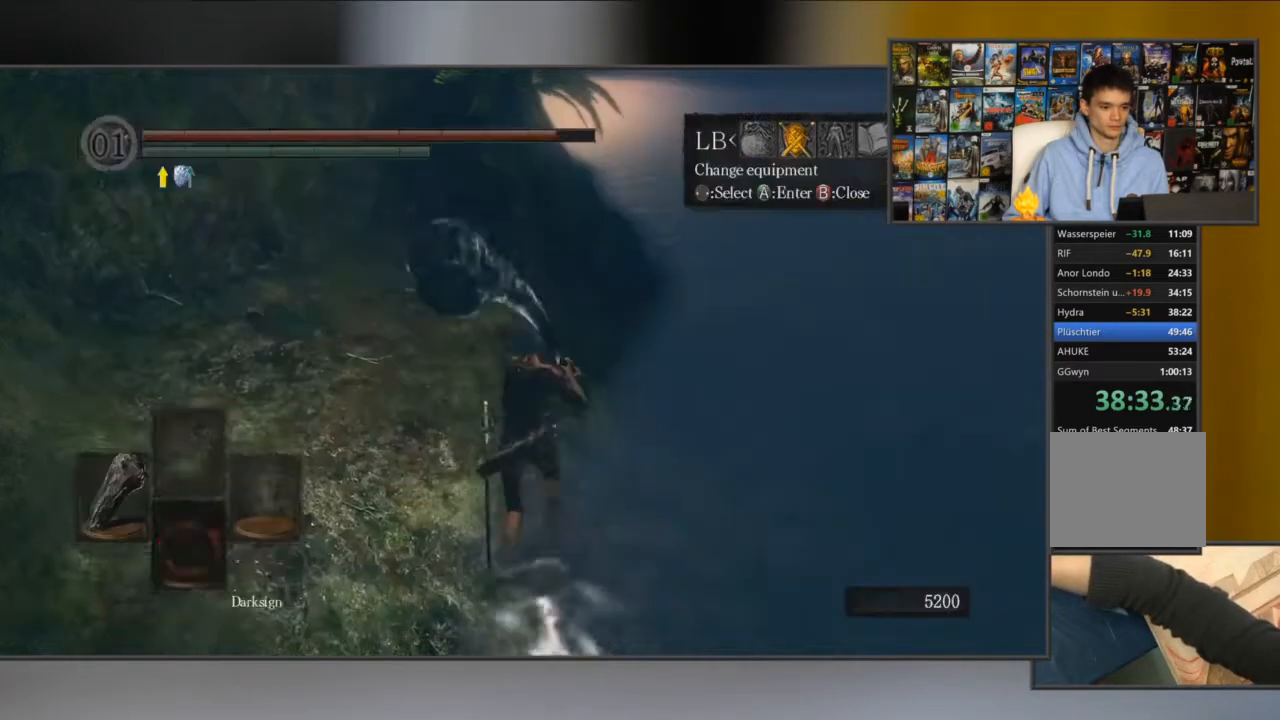
{"buttons": ["B"], "left_stick": "up", "right_stick": "center", "events": [[33, "B", "up"], [184, "right_stick", "down-left"], [300, "right_stick", "center"], [384, "B", "down"]]}
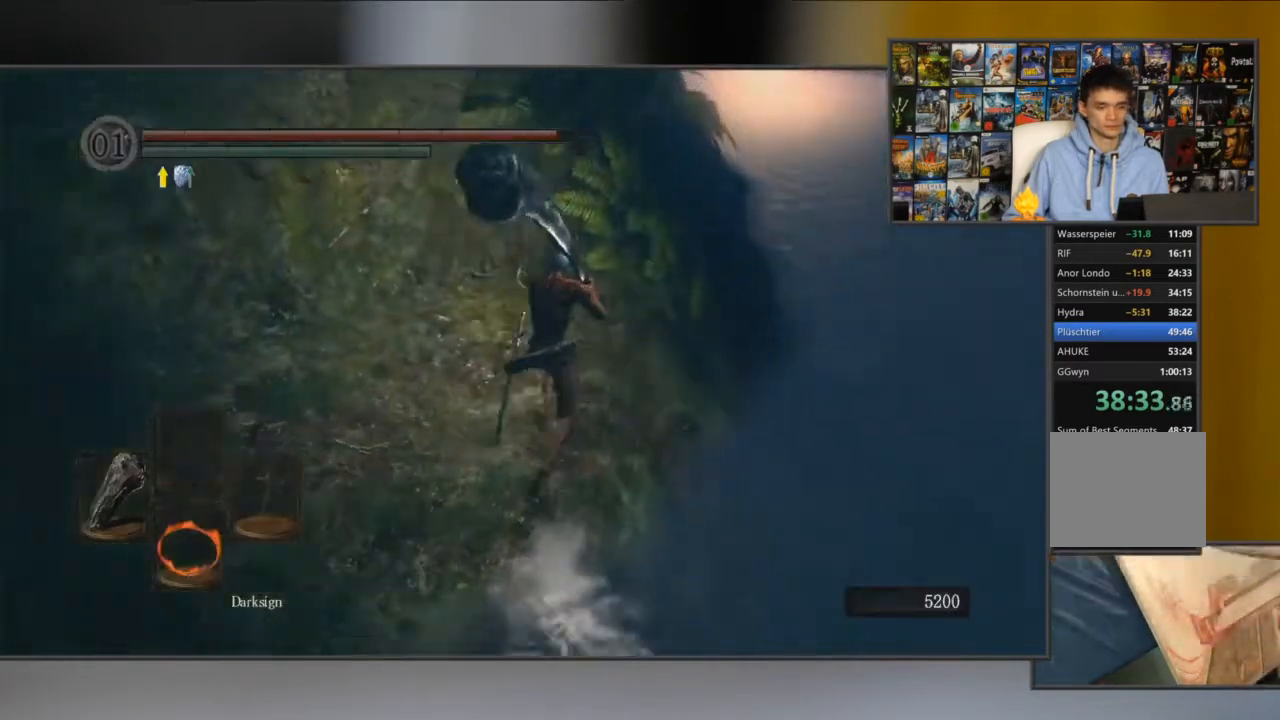
{"buttons": ["B"], "left_stick": "up", "right_stick": "center", "events": []}
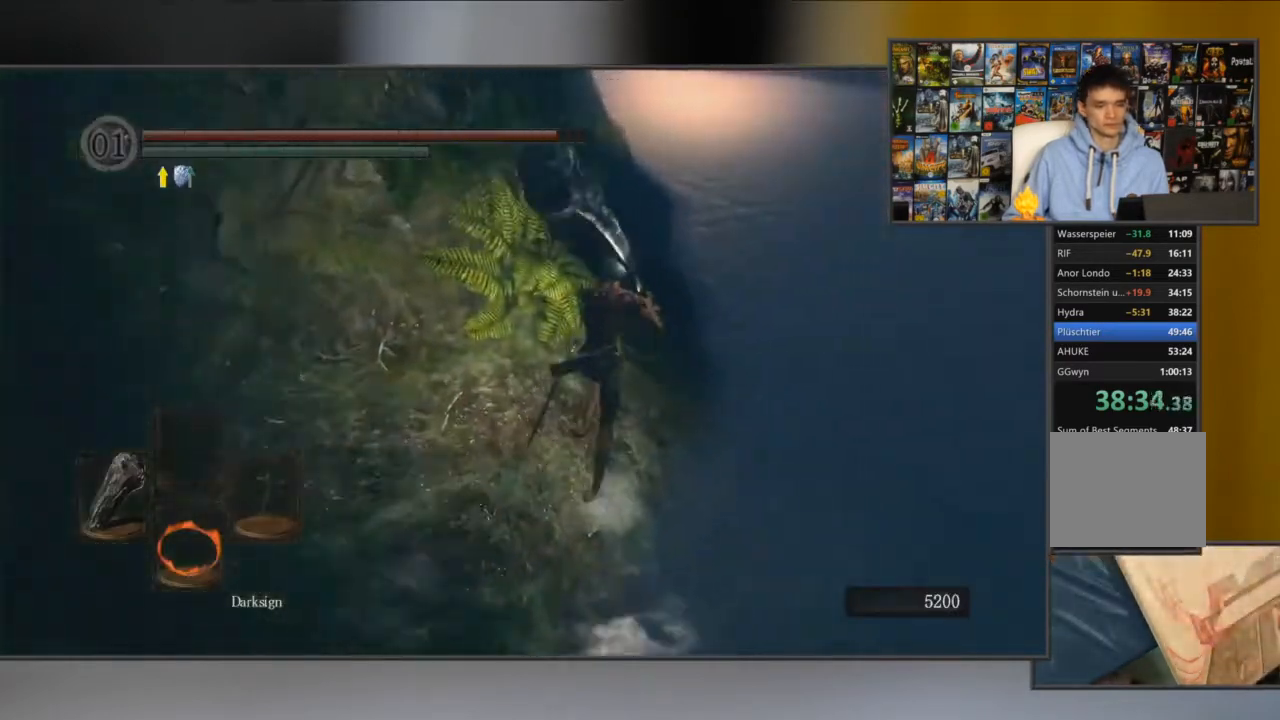
{"buttons": ["B"], "left_stick": "up", "right_stick": "center", "events": [[67, "right_stick", "left"], [167, "right_stick", "center"]]}
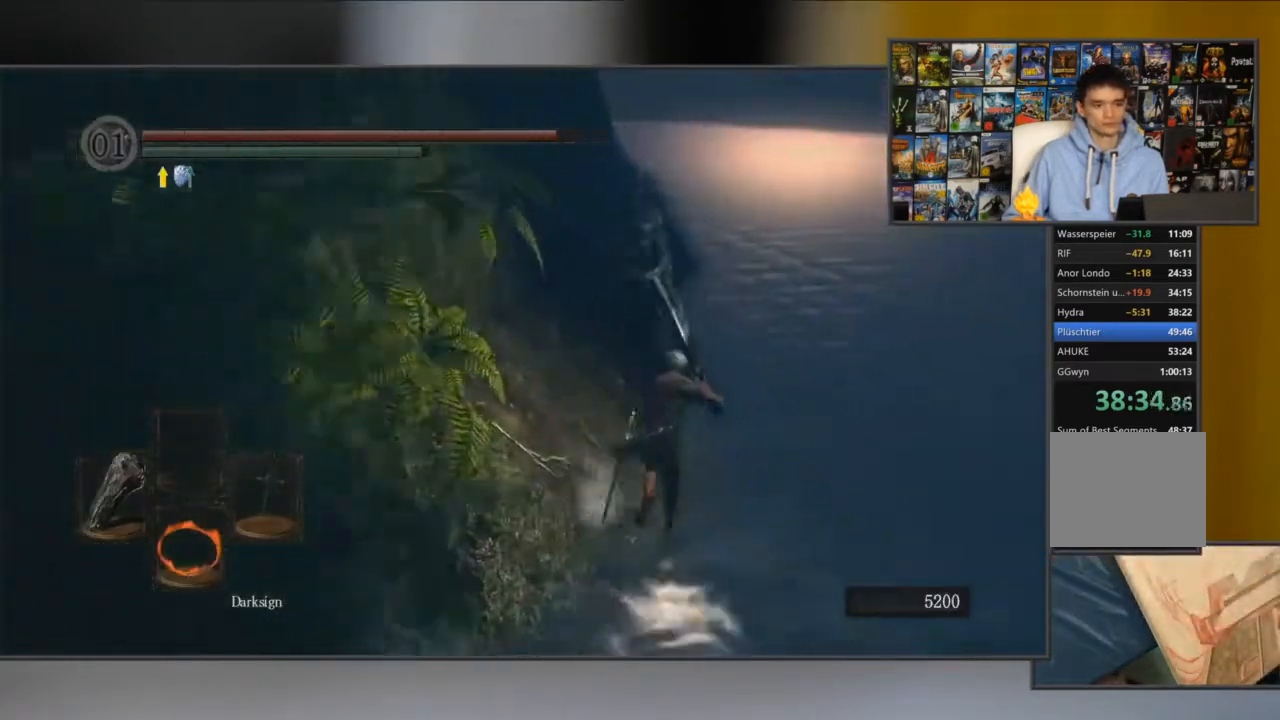
{"buttons": ["B"], "left_stick": "up", "right_stick": "center", "events": []}
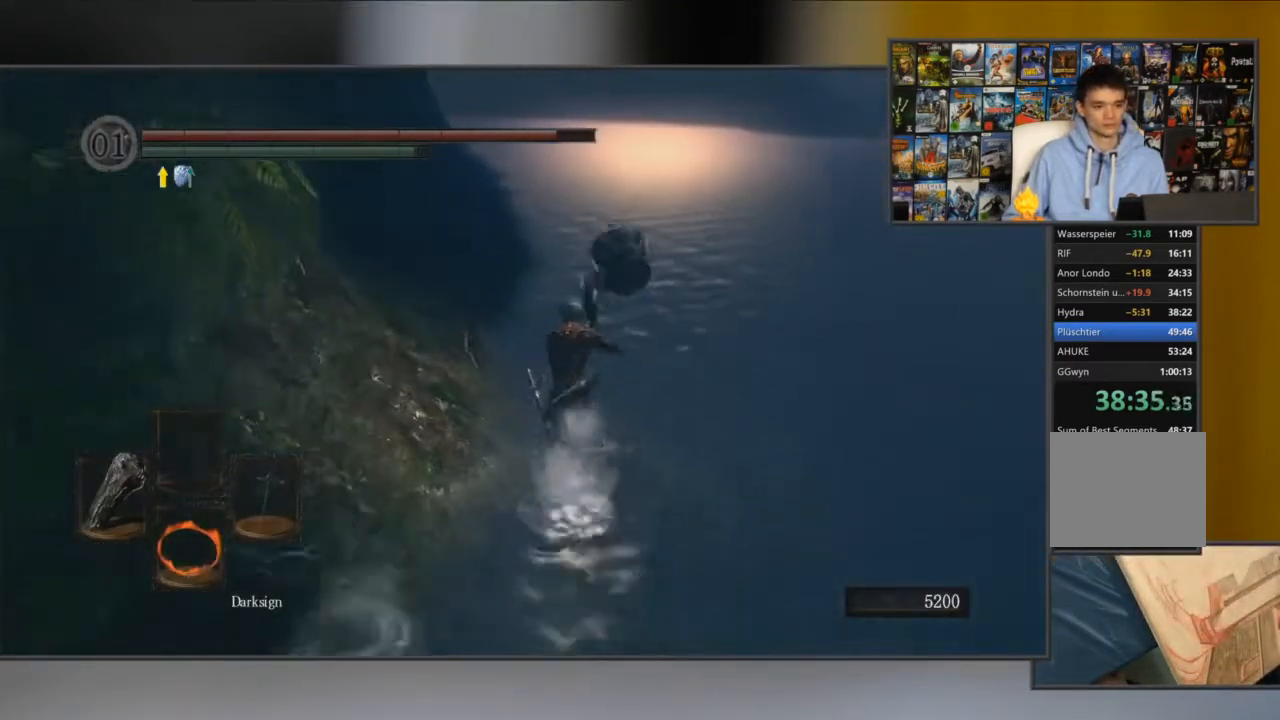
{"buttons": ["B"], "left_stick": "up", "right_stick": "center", "events": [[384, "right_stick", "left"], [484, "right_stick", "center"]]}
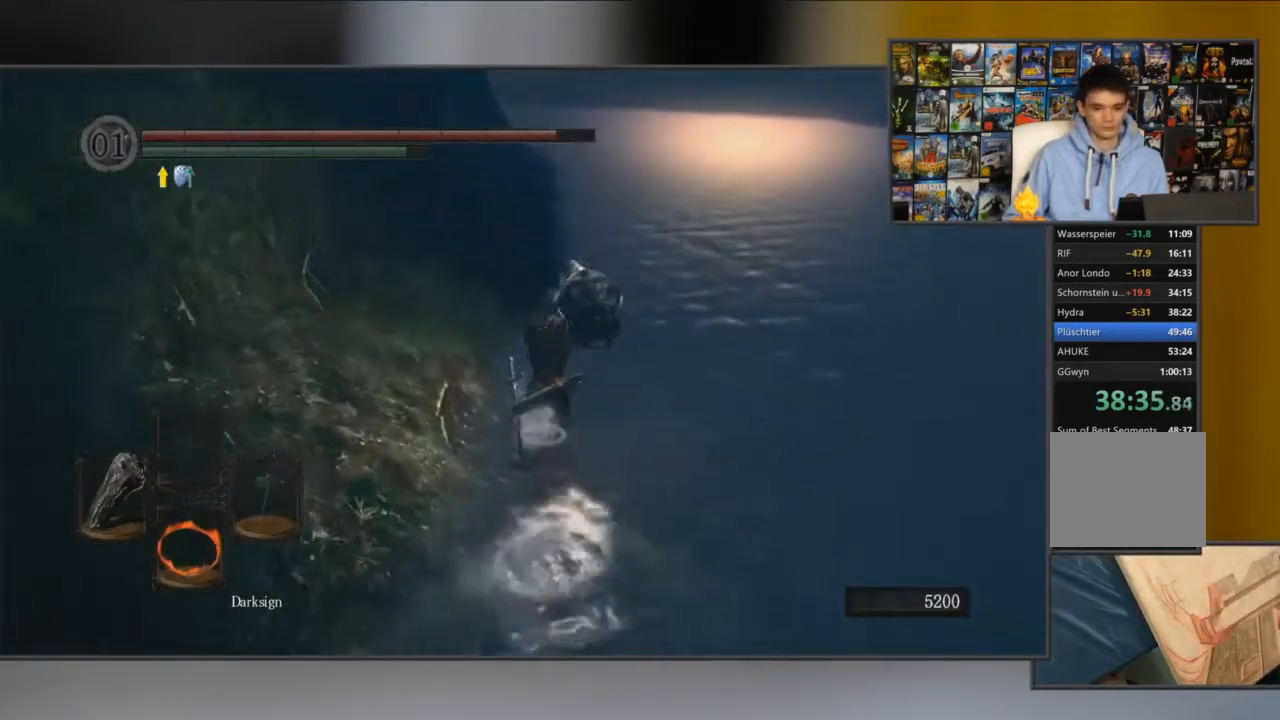
{"buttons": ["B"], "left_stick": "up", "right_stick": "center", "events": []}
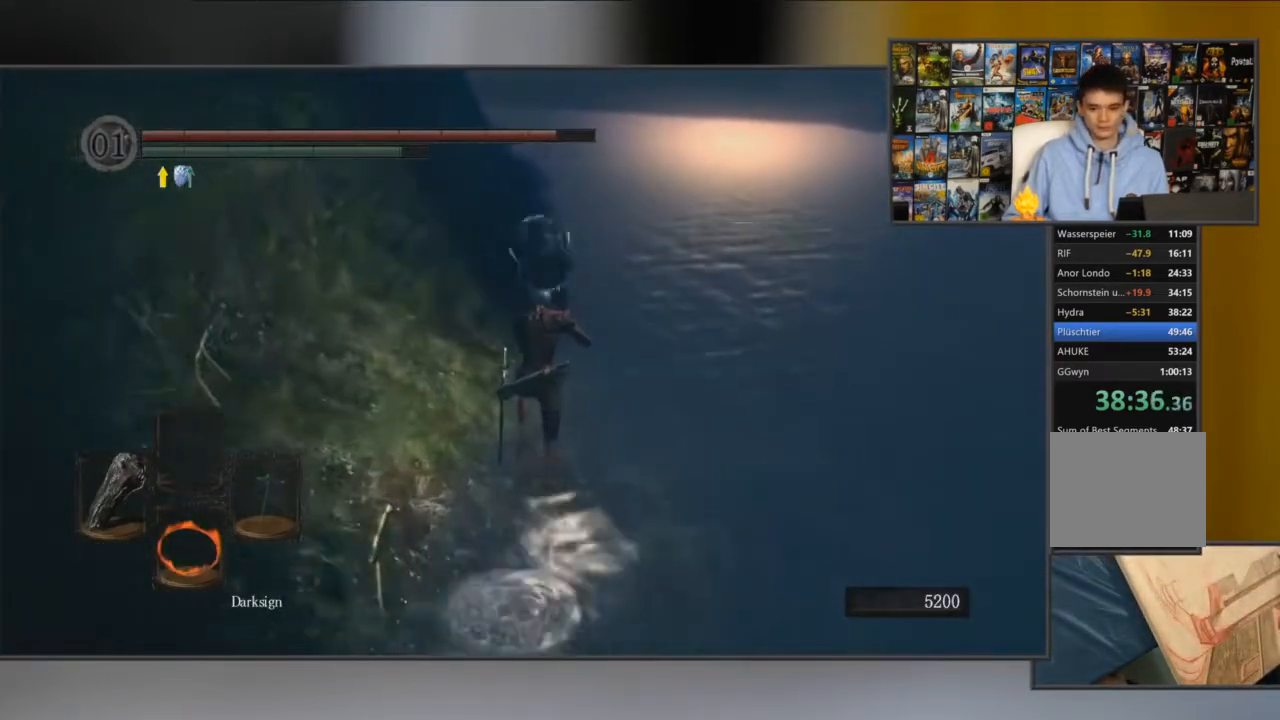
{"buttons": ["B"], "left_stick": "up", "right_stick": "center", "events": []}
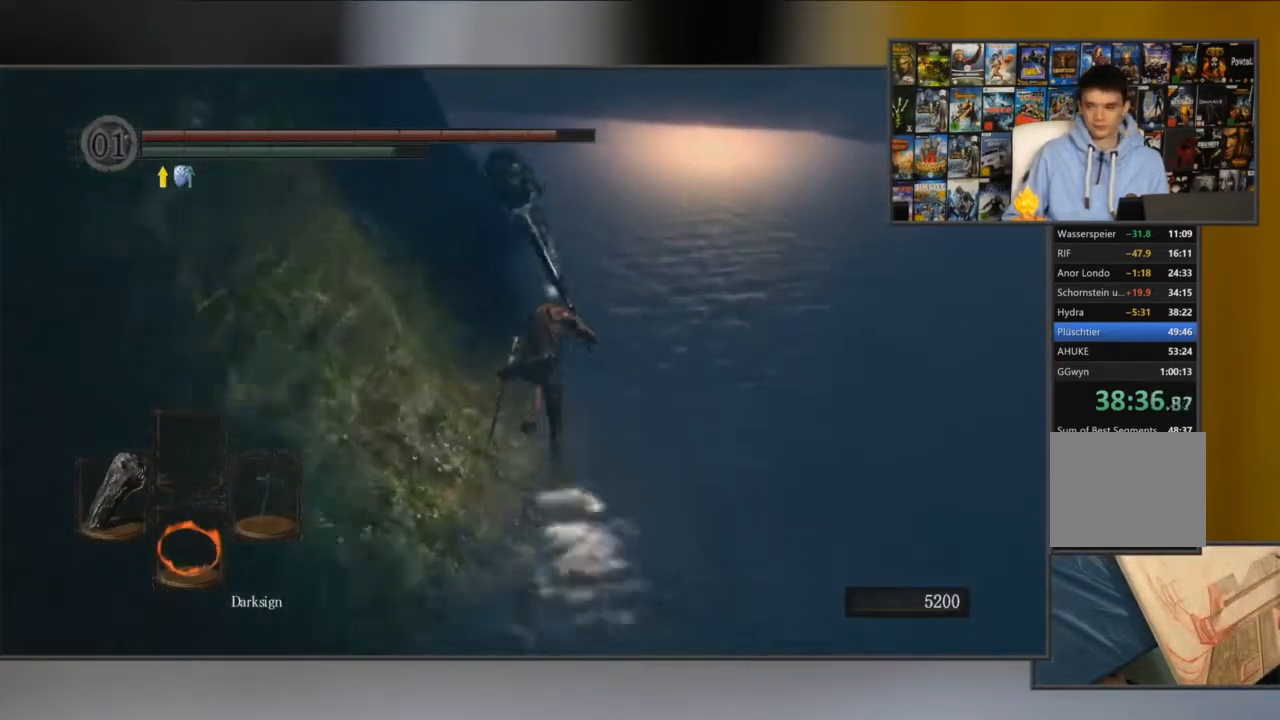
{"buttons": ["B"], "left_stick": "up", "right_stick": "center", "events": [[16, "right_stick", "left"], [183, "right_stick", "center"]]}
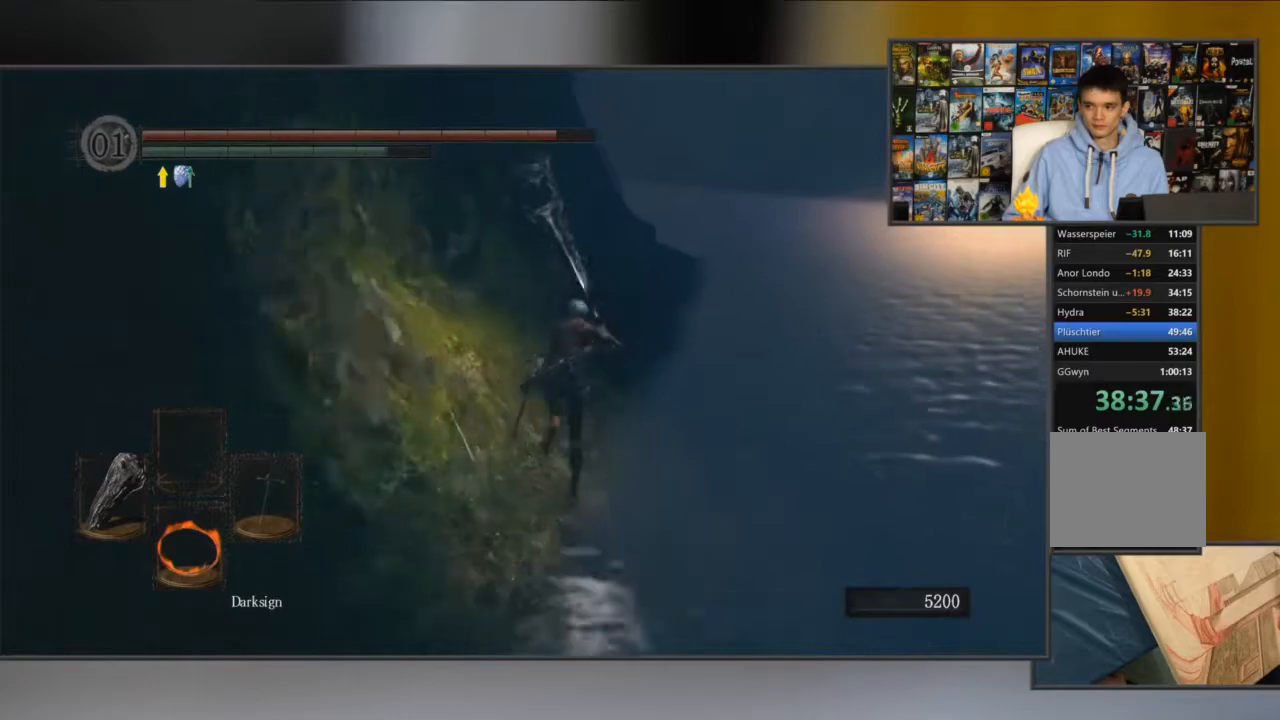
{"buttons": ["B"], "left_stick": "up", "right_stick": "center", "events": []}
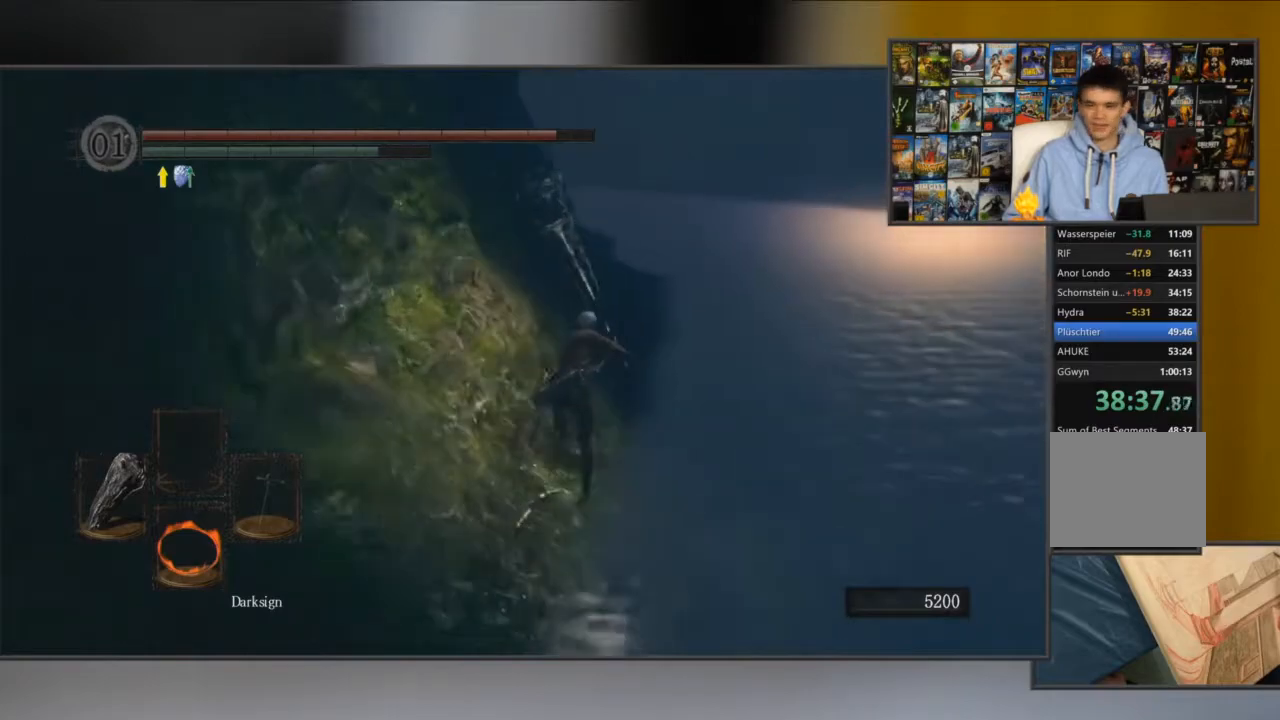
{"buttons": ["B"], "left_stick": "up", "right_stick": "center", "events": [[183, "right_stick", "left"], [333, "right_stick", "center"]]}
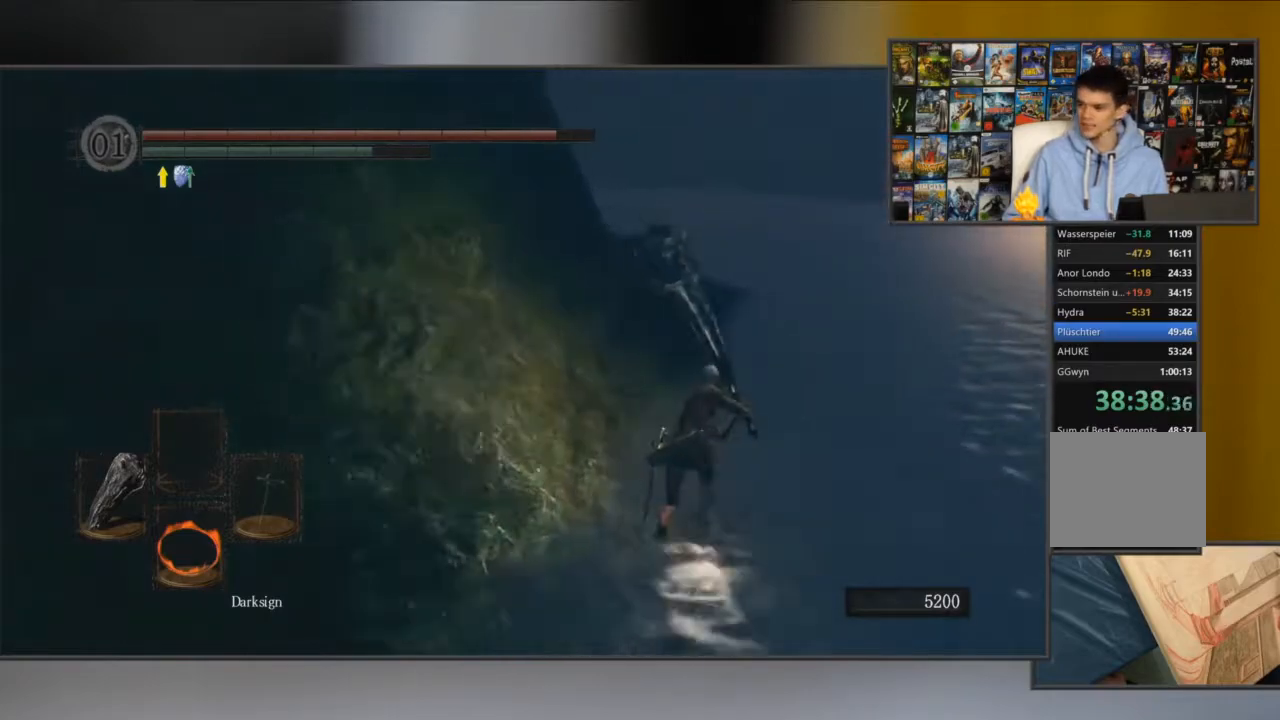
{"buttons": ["B"], "left_stick": "up", "right_stick": "center", "events": [[284, "right_stick", "left"], [434, "right_stick", "center"]]}
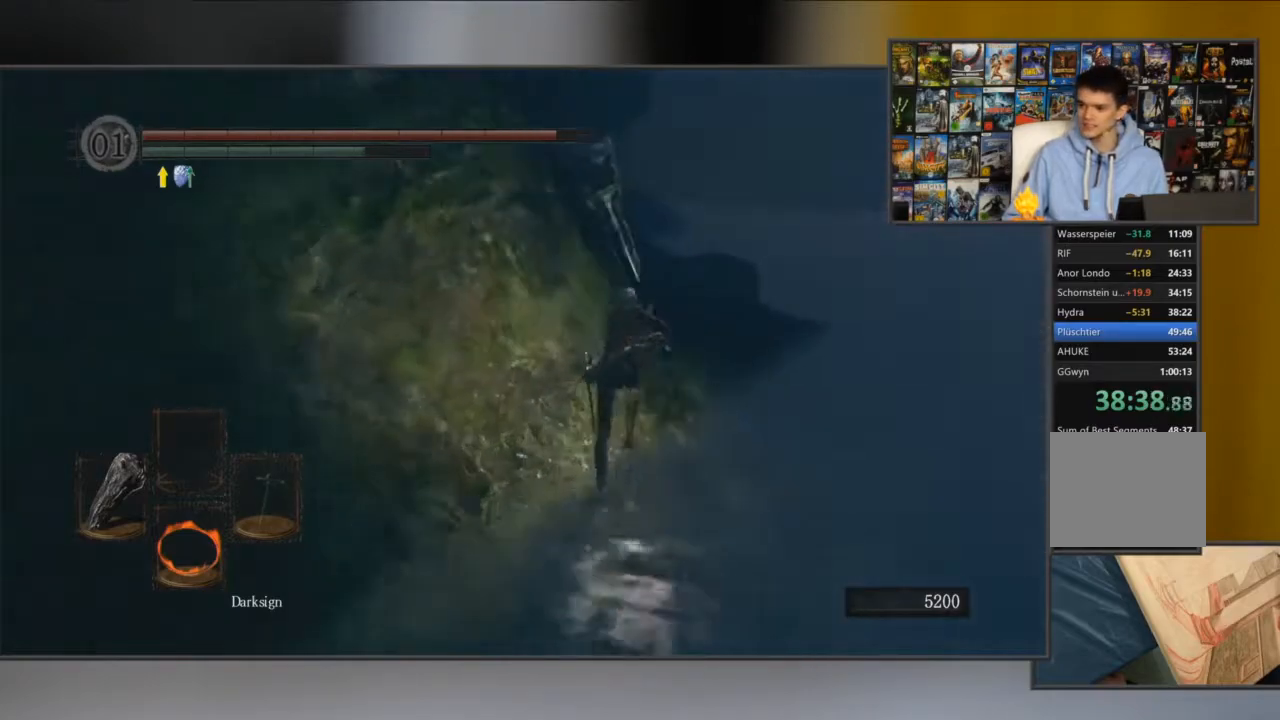
{"buttons": ["B"], "left_stick": "up", "right_stick": "center", "events": []}
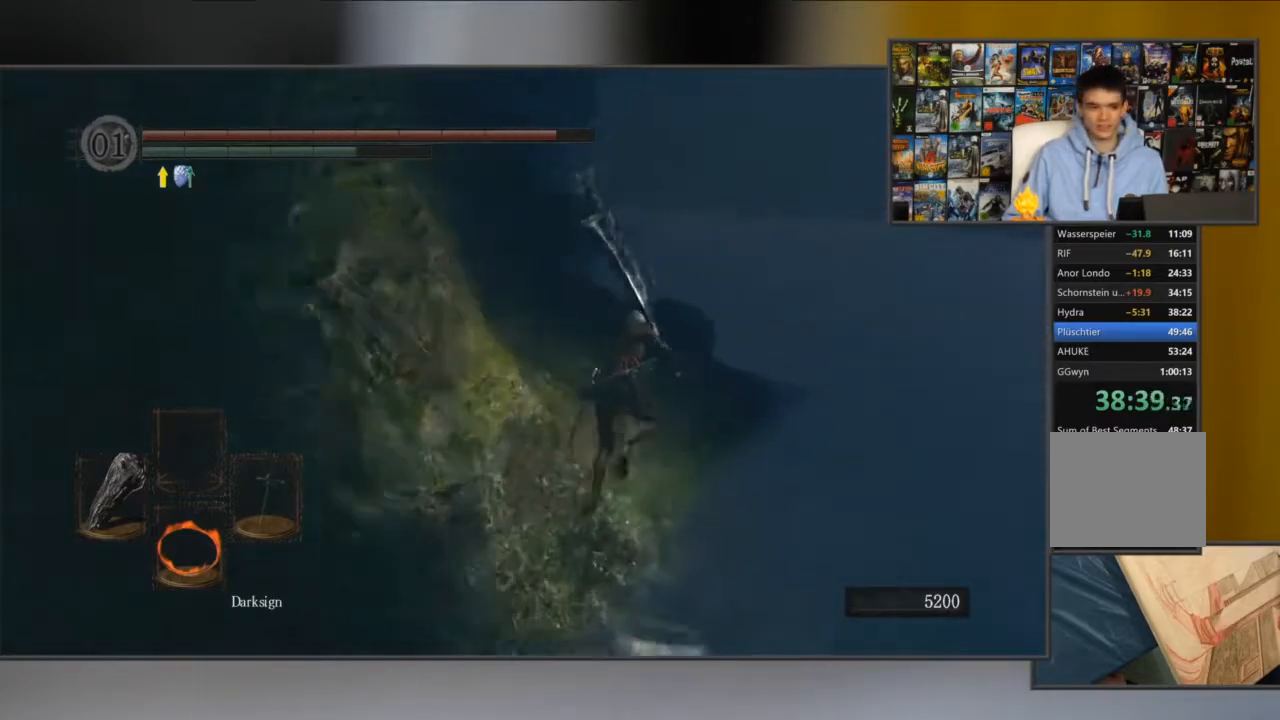
{"buttons": ["B"], "left_stick": "up", "right_stick": "center", "events": [[133, "right_stick", "left"], [284, "right_stick", "center"]]}
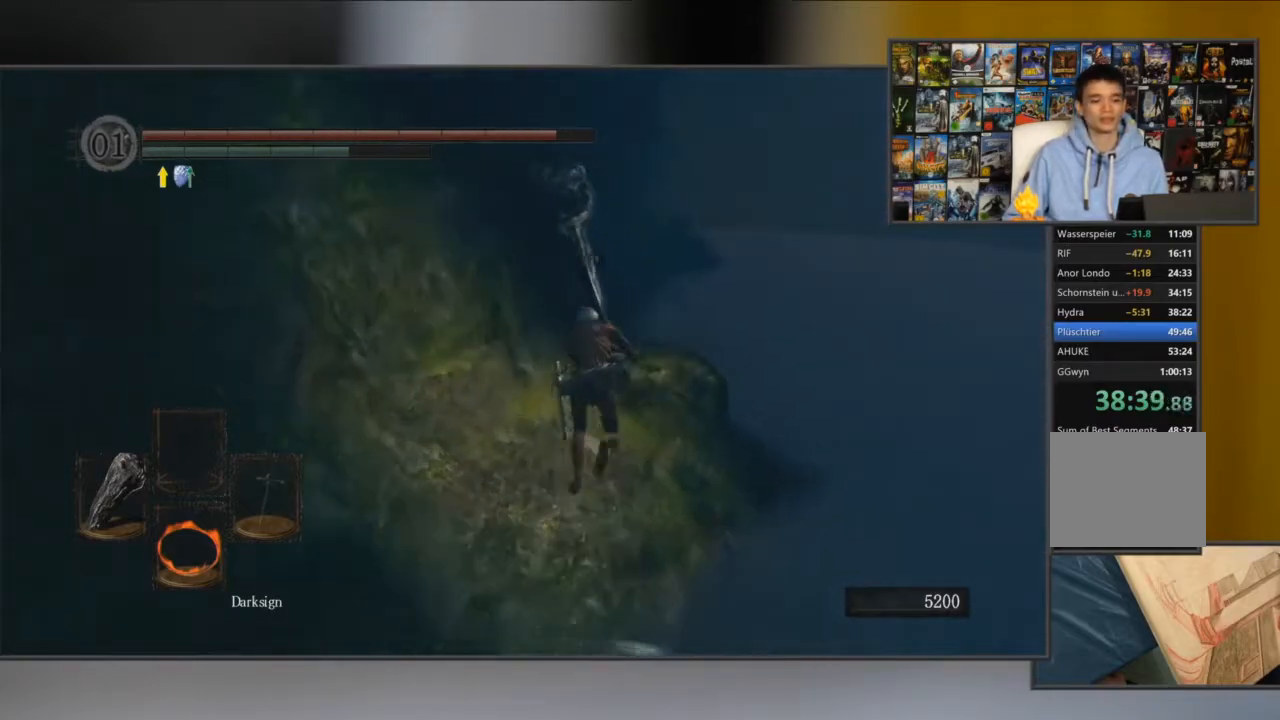
{"buttons": ["B"], "left_stick": "up", "right_stick": "center", "events": []}
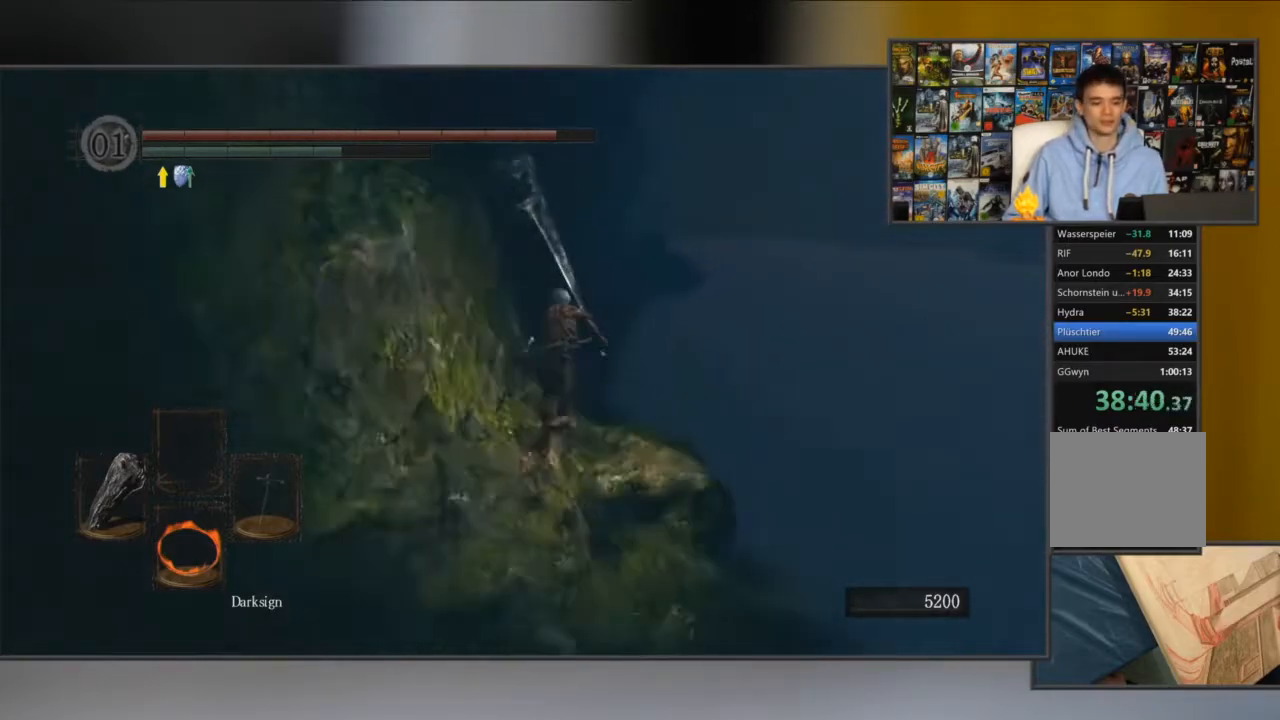
{"buttons": ["B"], "left_stick": "up", "right_stick": "center", "events": []}
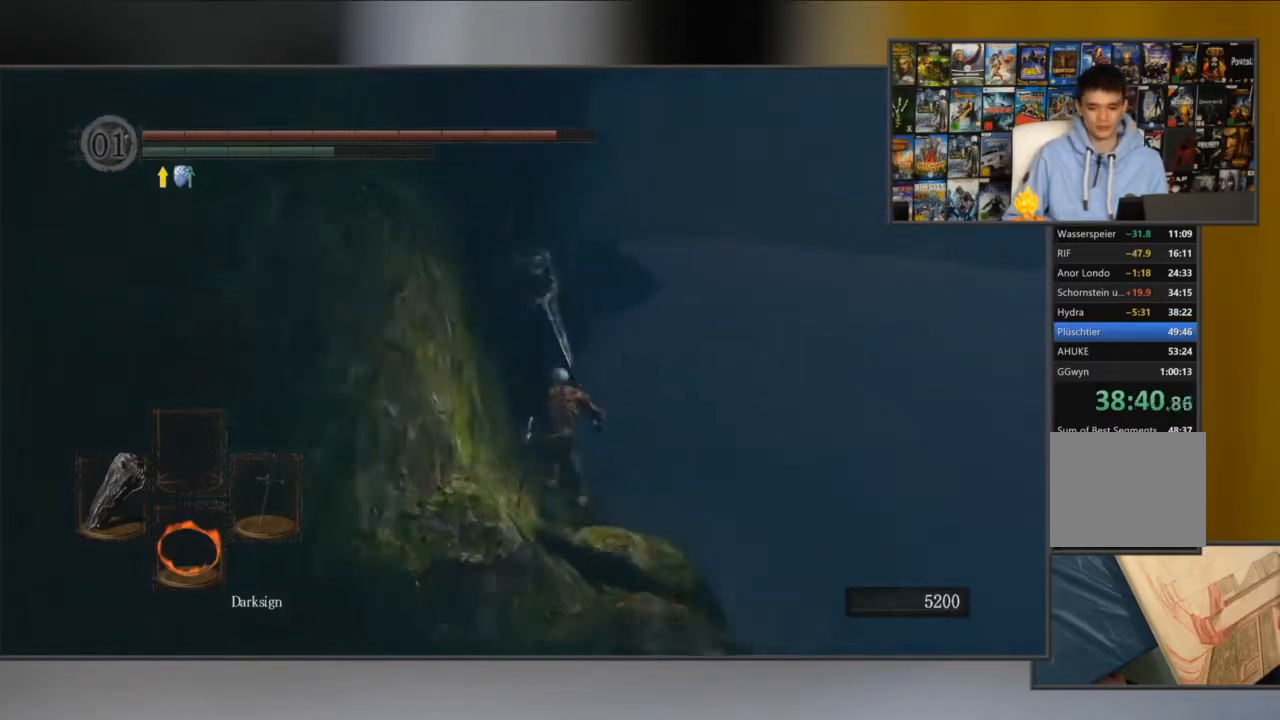
{"buttons": ["B"], "left_stick": "up", "right_stick": "center", "events": [[16, "right_stick", "left"], [150, "right_stick", "center"]]}
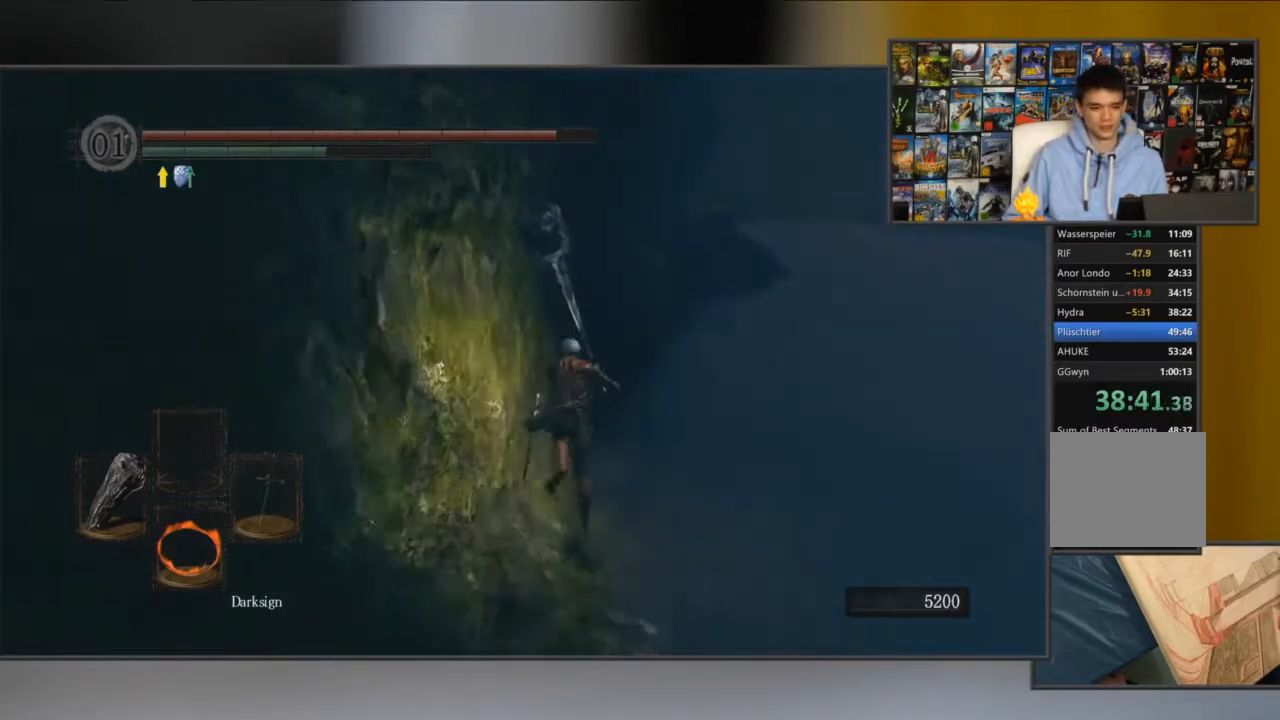
{"buttons": ["B"], "left_stick": "up", "right_stick": "center", "events": []}
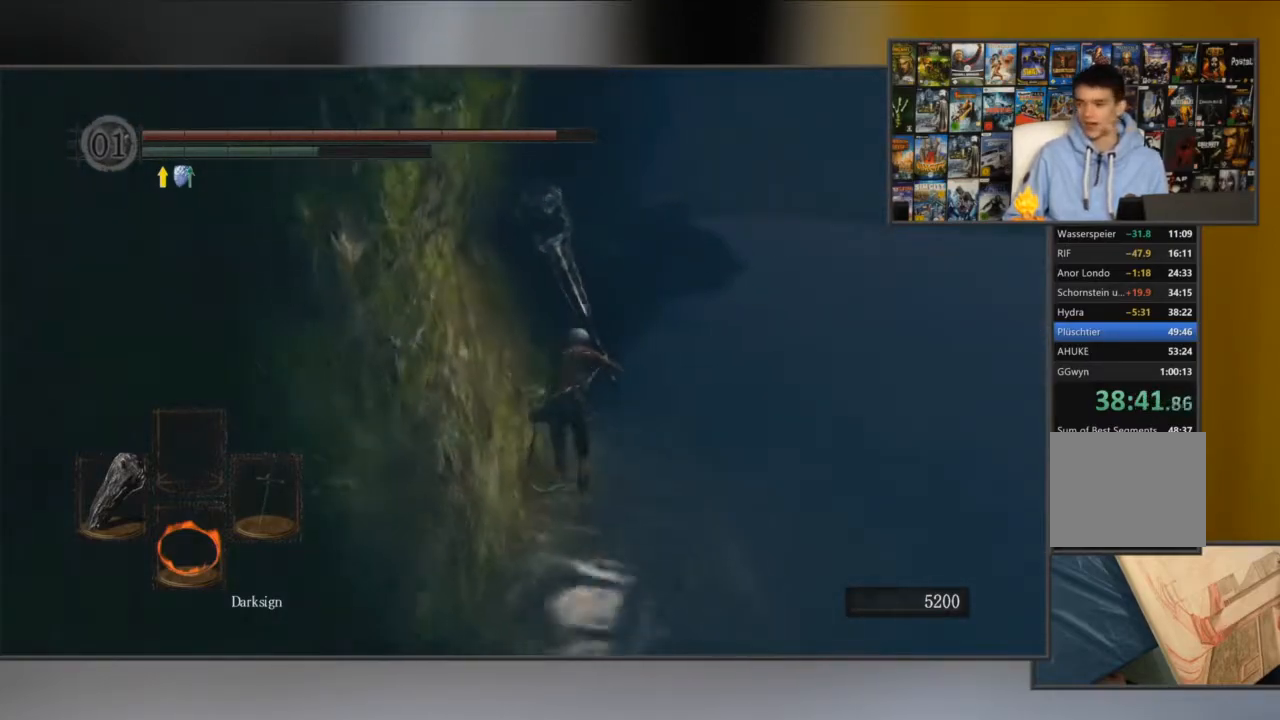
{"buttons": ["B"], "left_stick": "up", "right_stick": "center", "events": []}
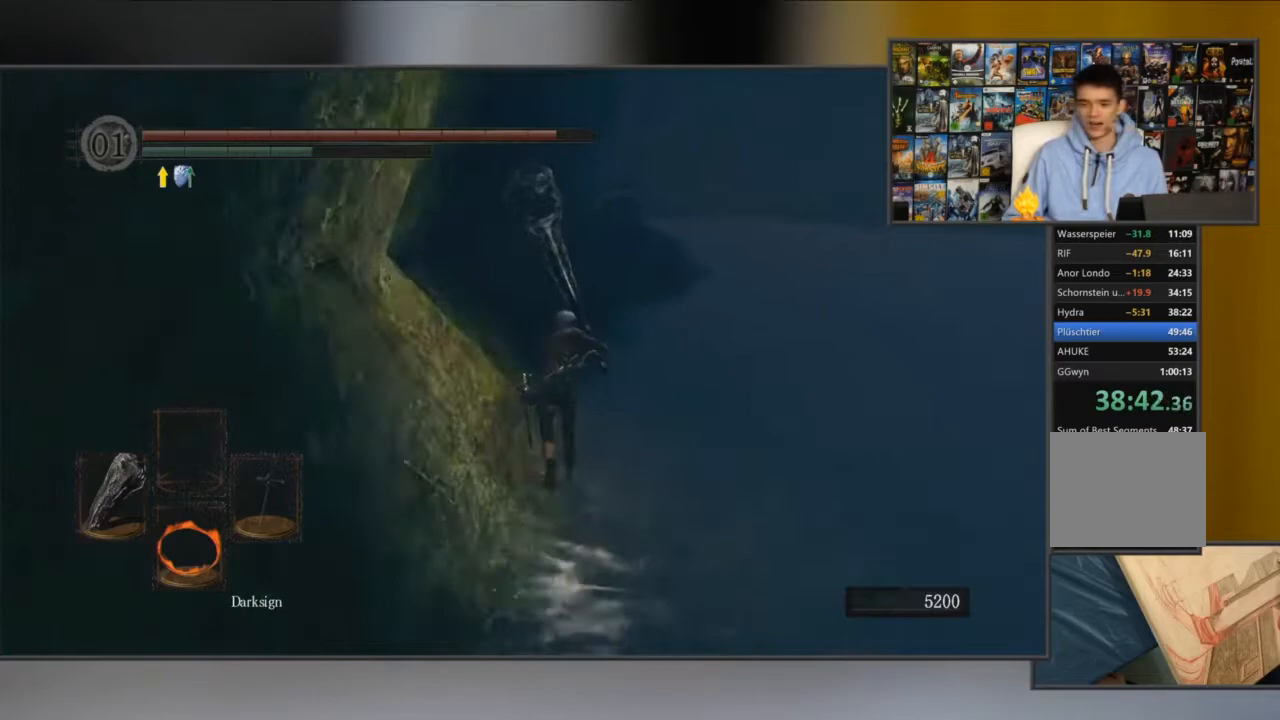
{"buttons": ["B"], "left_stick": "up", "right_stick": "center", "events": []}
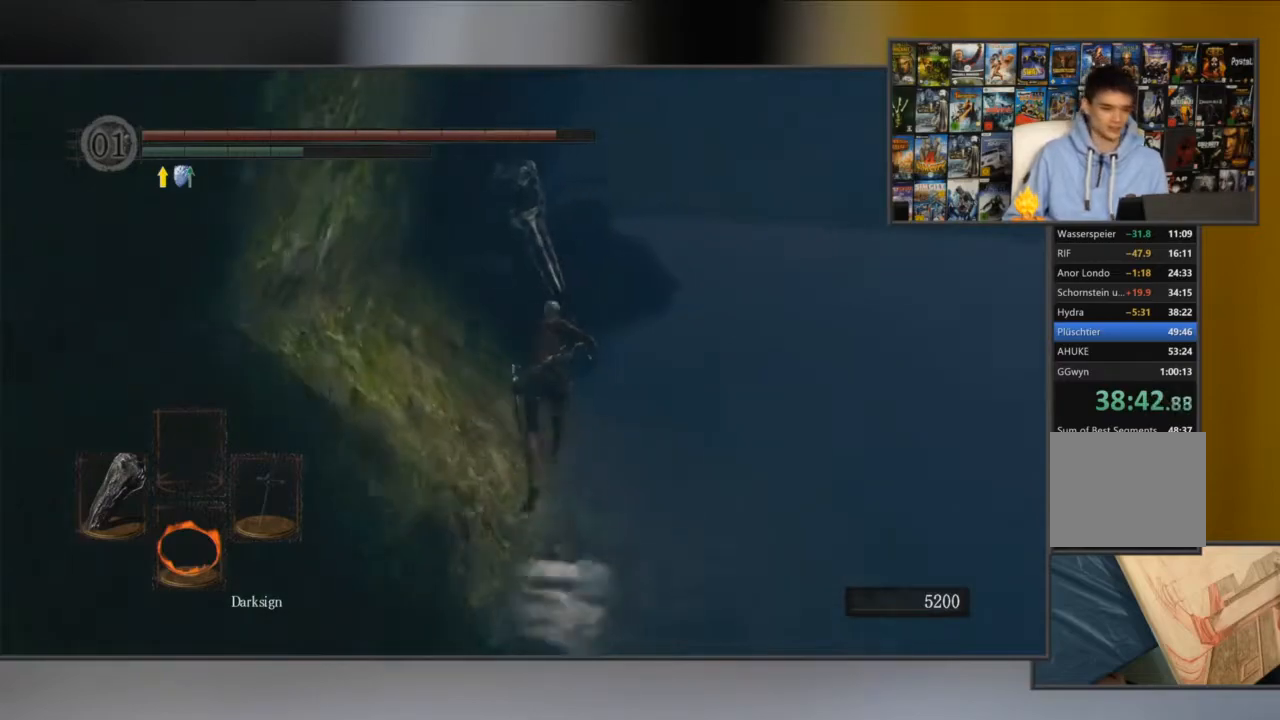
{"buttons": ["B"], "left_stick": "up", "right_stick": "center", "events": []}
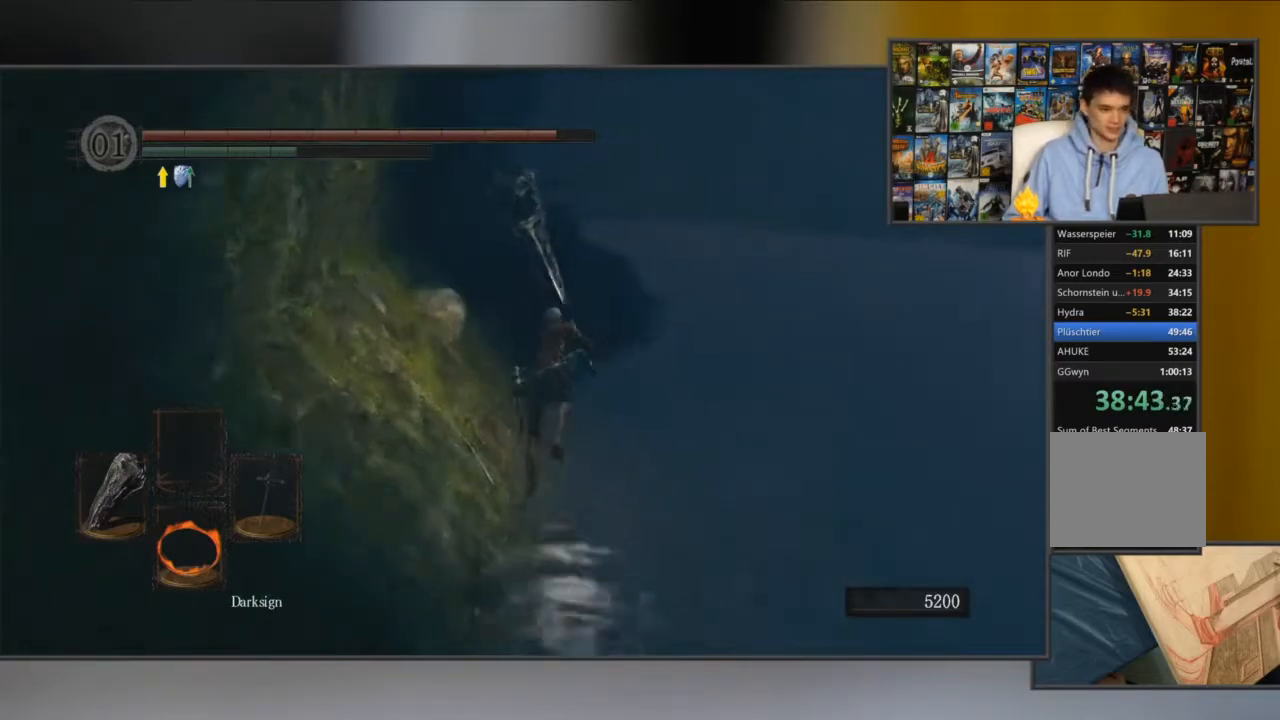
{"buttons": ["B"], "left_stick": "up", "right_stick": "center", "events": []}
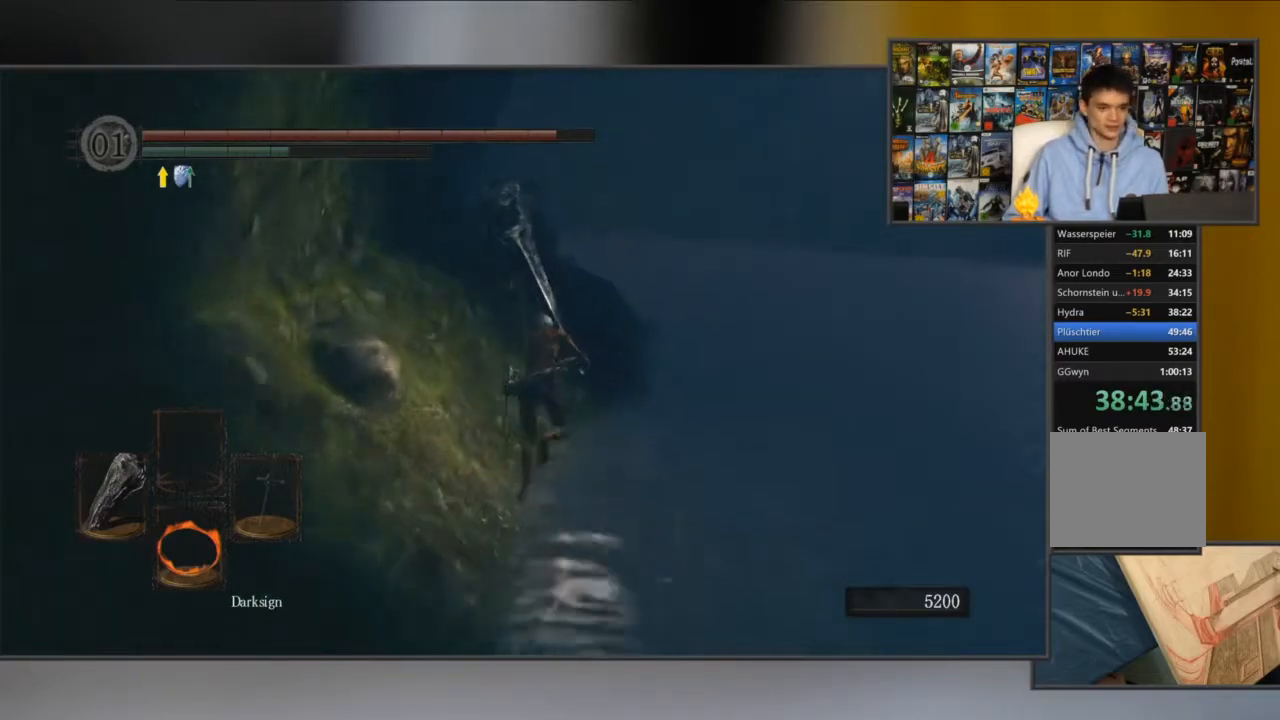
{"buttons": ["B"], "left_stick": "up", "right_stick": "left", "events": [[450, "right_stick", "left"]]}
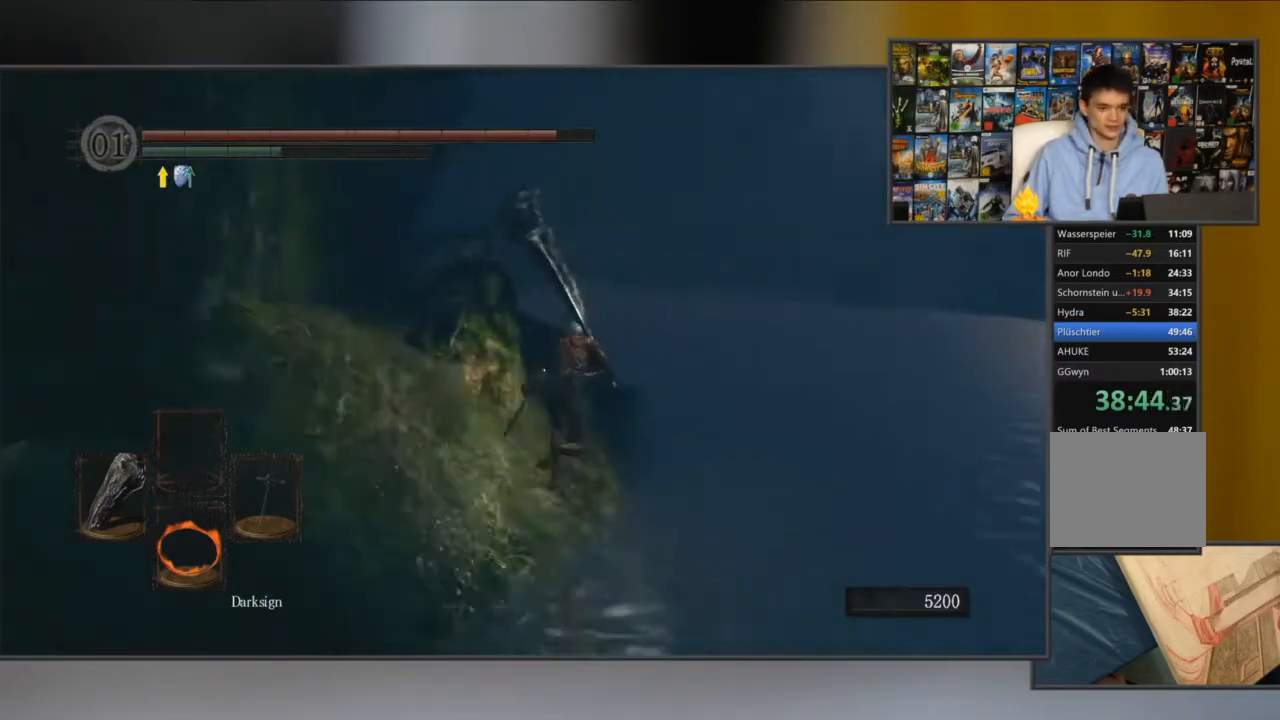
{"buttons": ["B"], "left_stick": "up", "right_stick": "down-left", "events": [[117, "right_stick", "center"], [501, "right_stick", "down-left"]]}
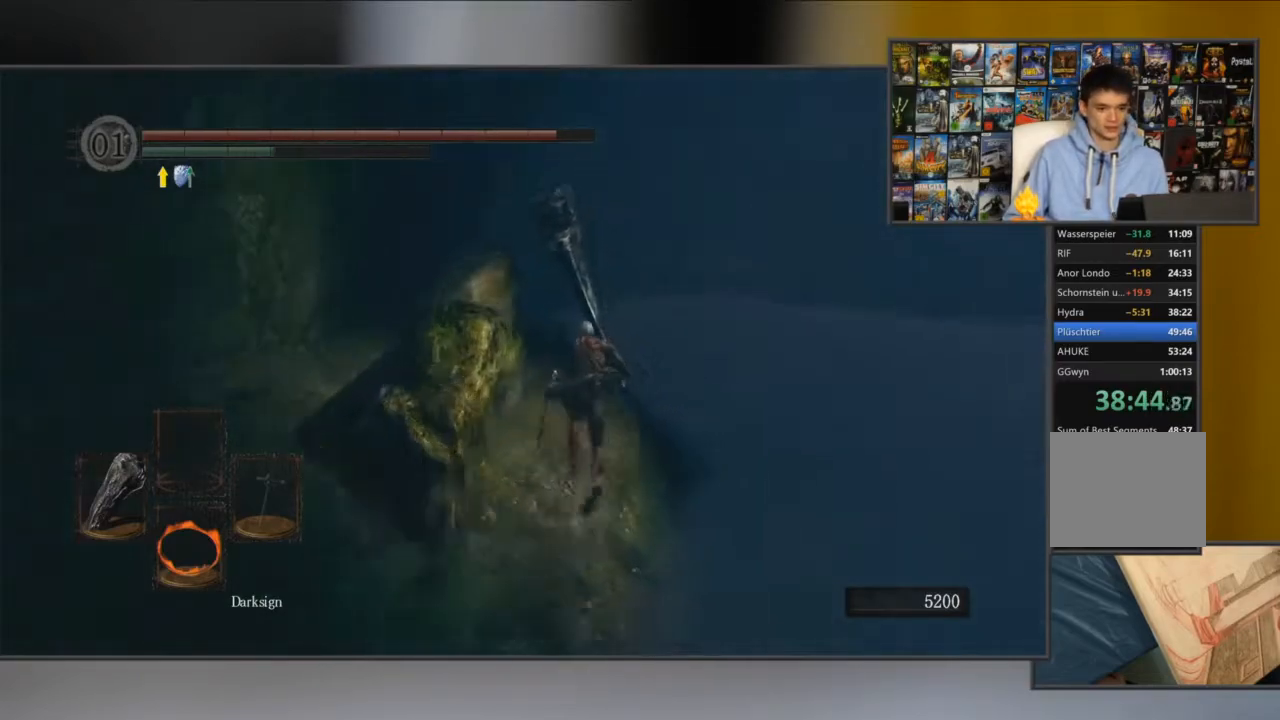
{"buttons": ["B"], "left_stick": "up", "right_stick": "center", "events": [[133, "right_stick", "center"]]}
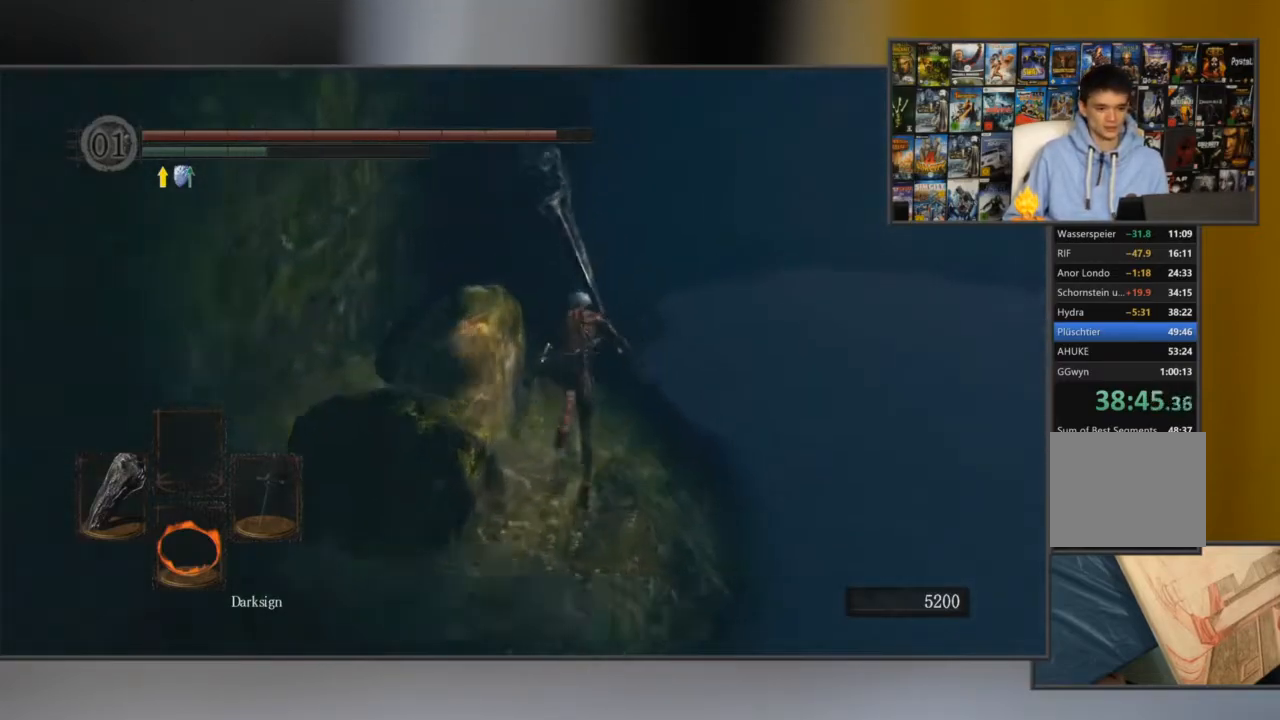
{"buttons": ["B"], "left_stick": "up", "right_stick": "center", "events": []}
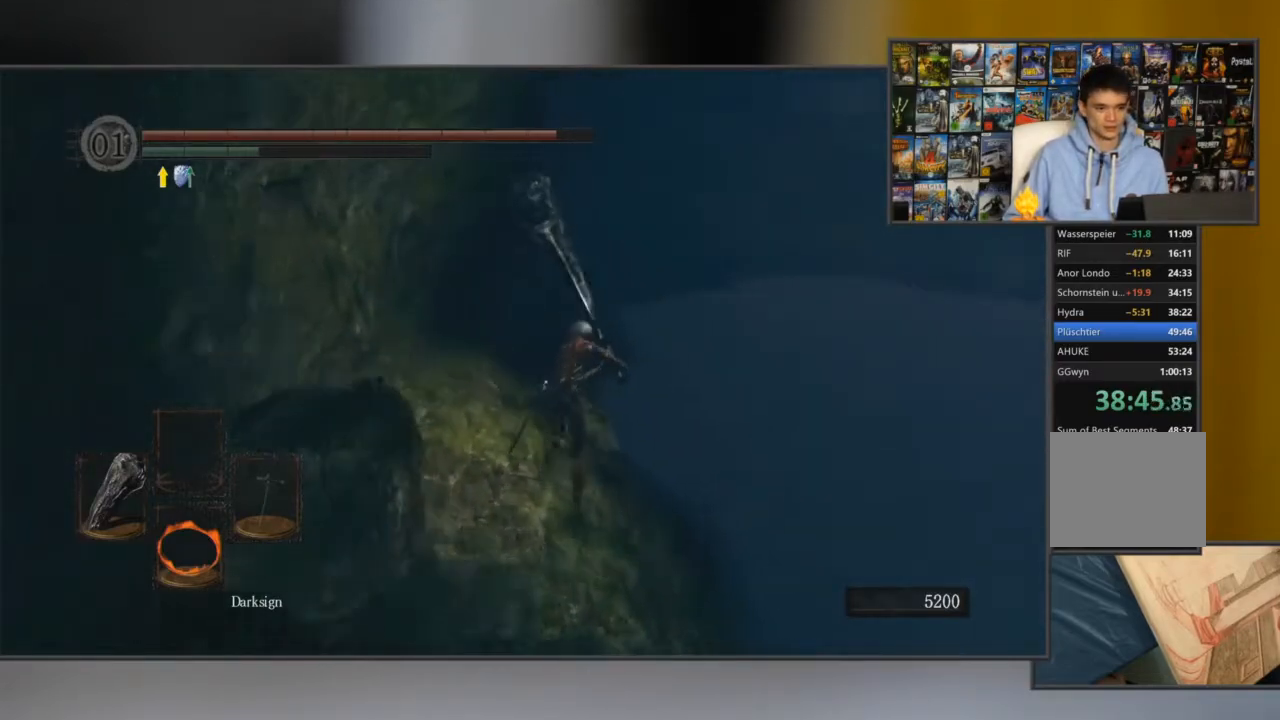
{"buttons": ["B"], "left_stick": "up", "right_stick": "center", "events": [[183, "B", "up"], [250, "B", "down"], [317, "B", "up"], [384, "B", "down"]]}
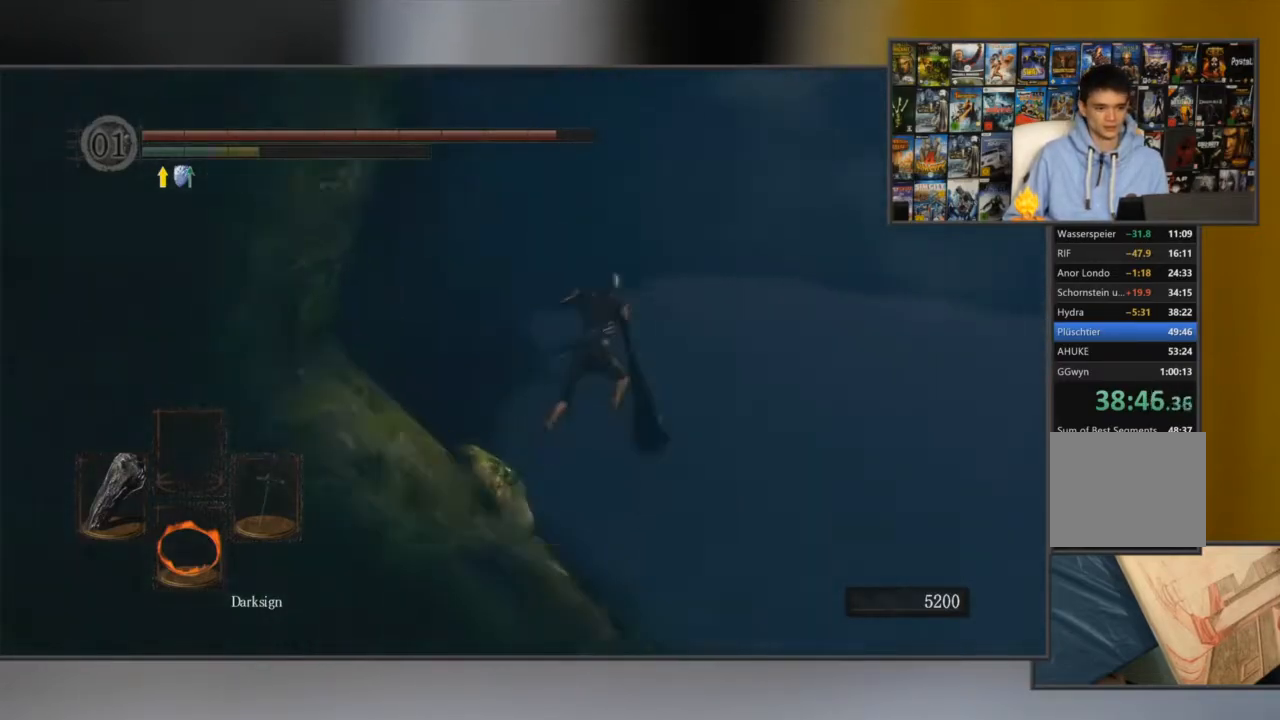
{"buttons": [], "left_stick": "center", "right_stick": "center", "events": [[17, "B", "up"], [267, "START", "down"], [334, "left_stick", "center"], [401, "START", "up"]]}
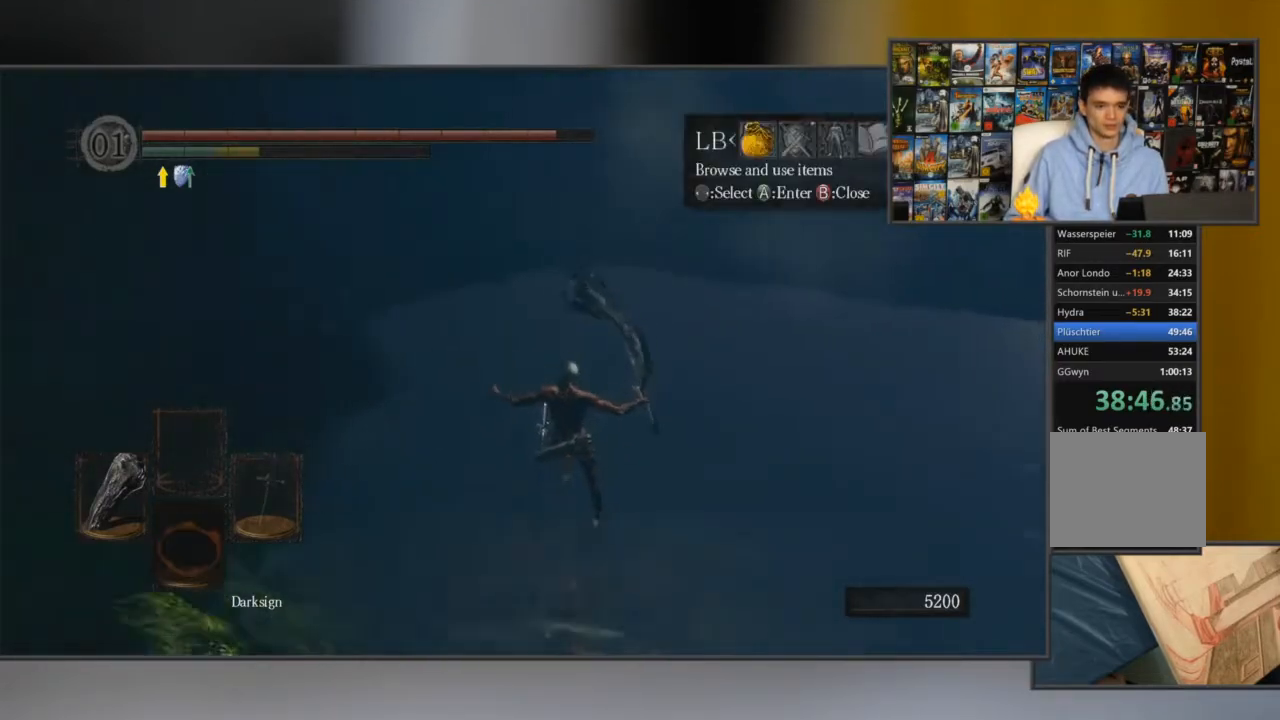
{"buttons": ["A"], "left_stick": "center", "right_stick": "center", "events": [[100, "L1", "down"], [233, "A", "down"], [233, "L1", "up"], [334, "A", "up"], [367, "DPAD_UP", "down"], [500, "A", "down"], [500, "DPAD_UP", "up"]]}